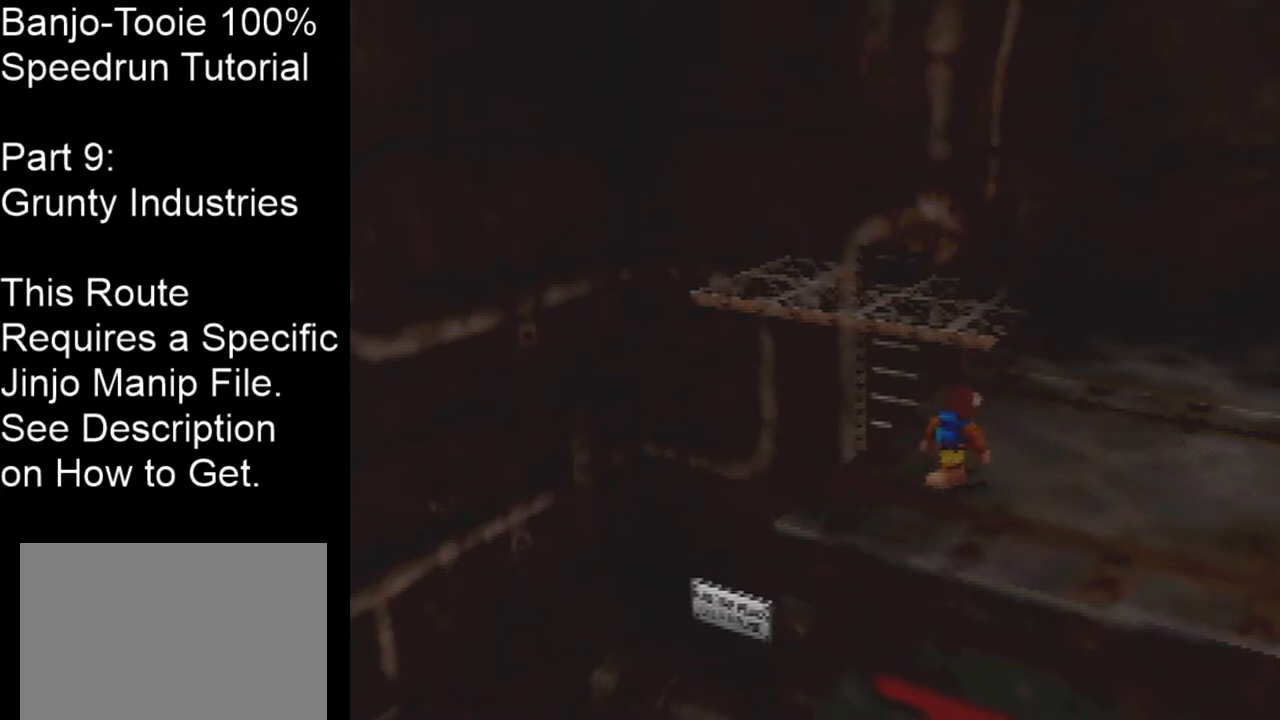
Gameplay with a controller (Nintendo layout); each line is a JSON object with the inputs held at the frame after it. "events" lists button and stick changes between this image and that frame as [ms after this image, input, new state], when the widget could be followed in between. Not read: L1 L3 R1 R3.
{"buttons": [], "left_stick": "center", "events": [[33, "left_stick", "up-right"], [166, "left_stick", "down-right"], [267, "left_stick", "down"], [400, "left_stick", "center"]]}
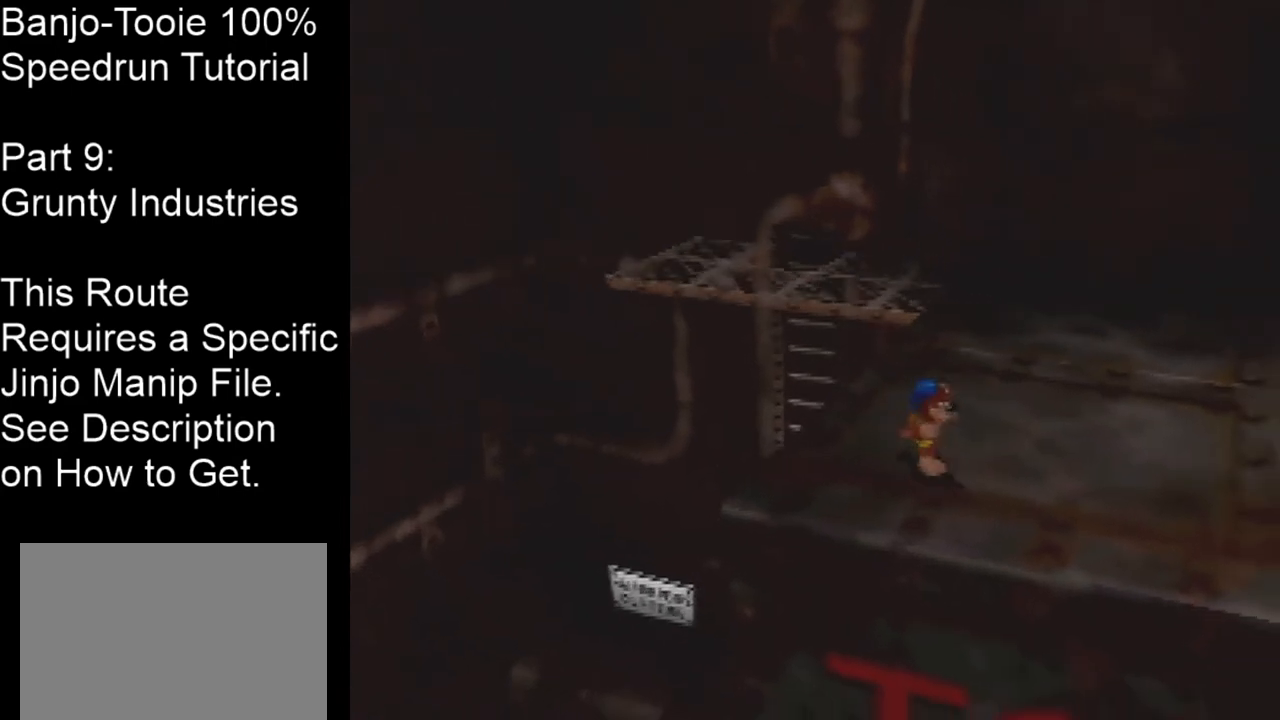
{"buttons": [], "left_stick": "center", "events": [[34, "left_stick", "down-left"], [367, "left_stick", "center"]]}
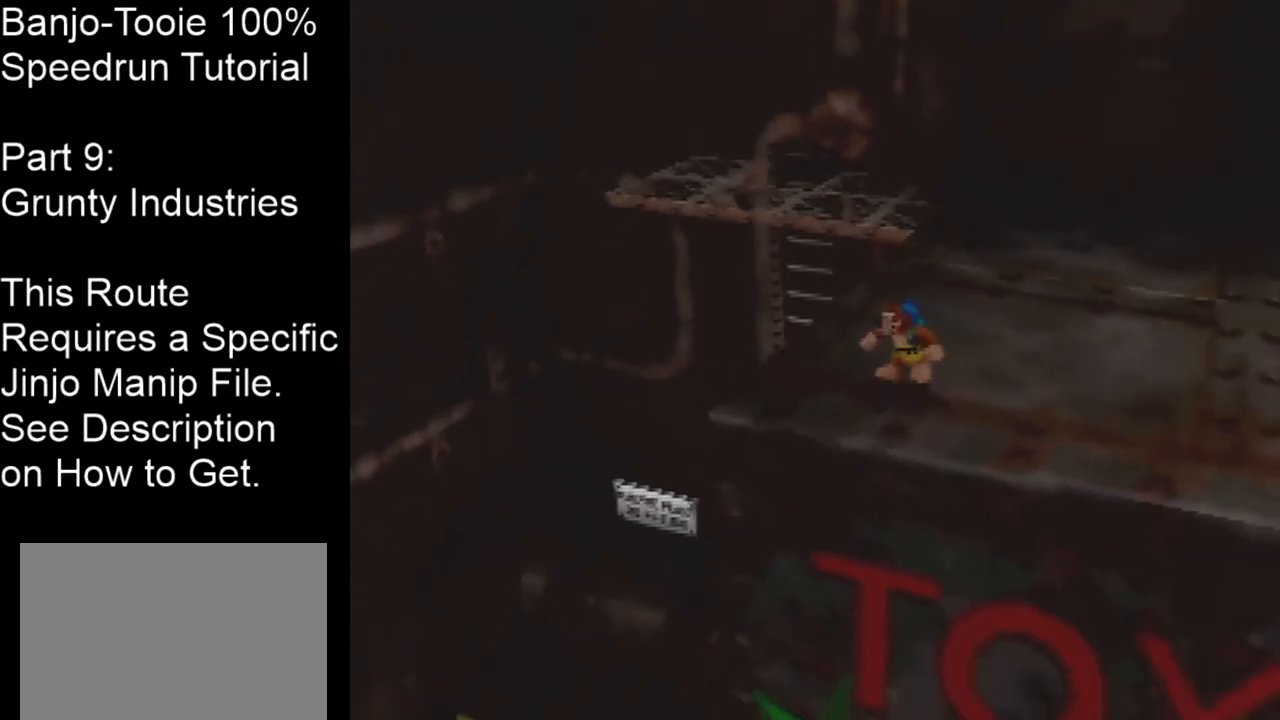
{"buttons": [], "left_stick": "center", "events": []}
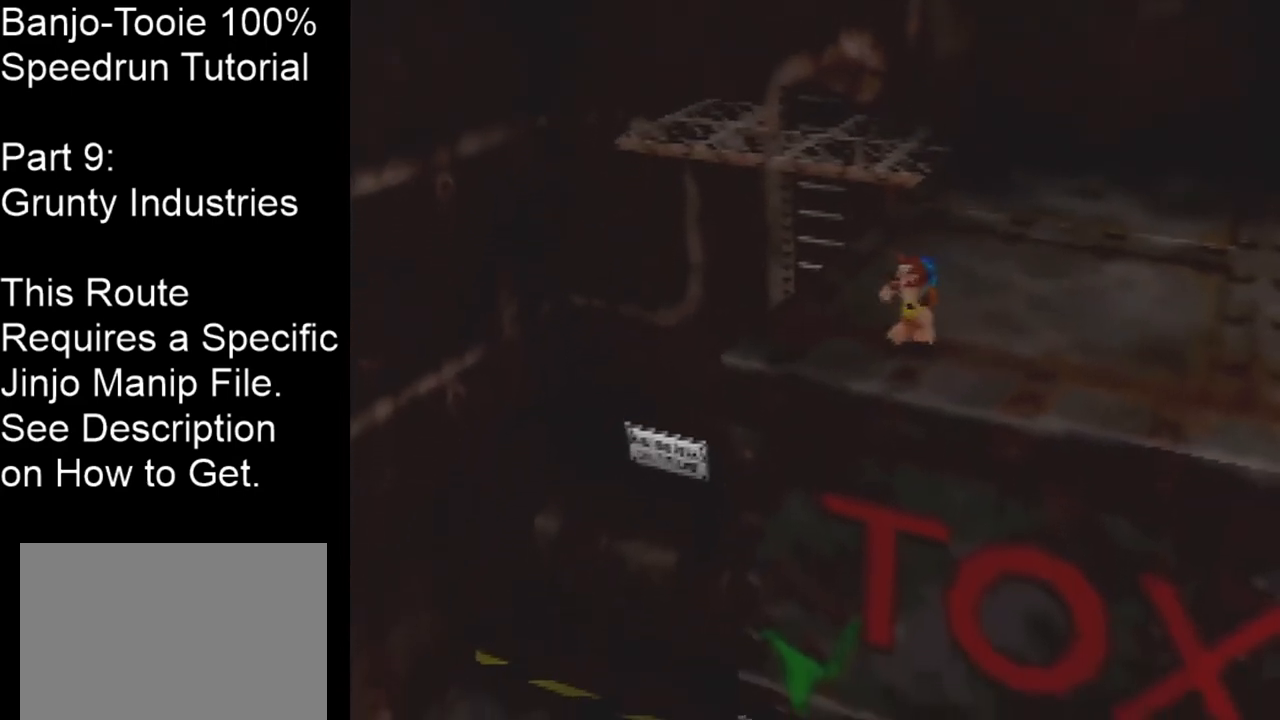
{"buttons": [], "left_stick": "up-left", "events": [[434, "left_stick", "up-left"]]}
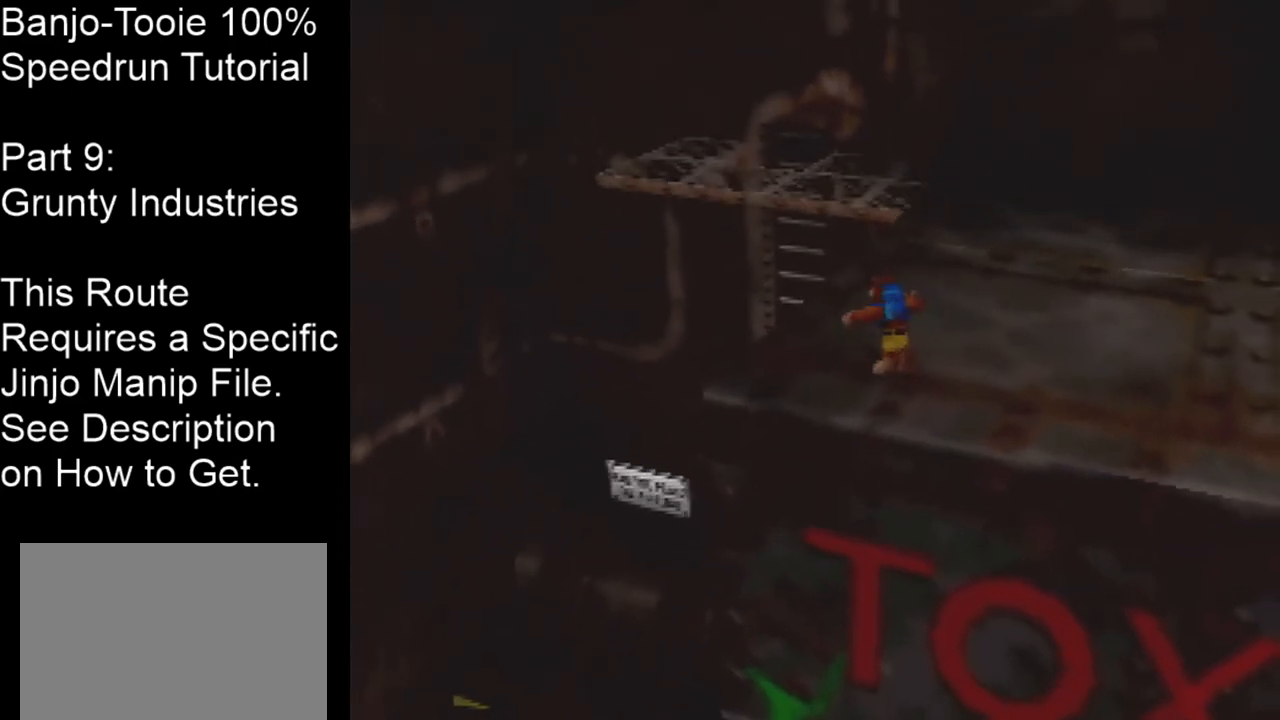
{"buttons": [], "left_stick": "up-left", "events": []}
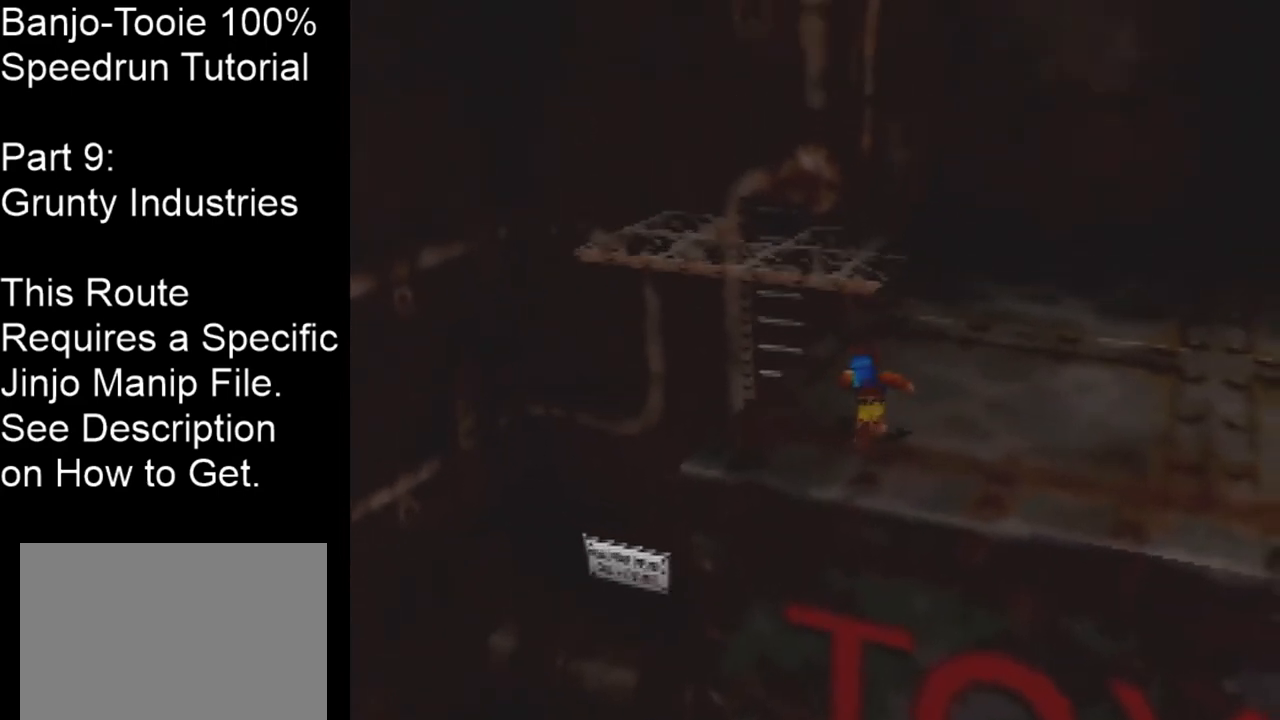
{"buttons": [], "left_stick": "center", "events": [[334, "left_stick", "center"]]}
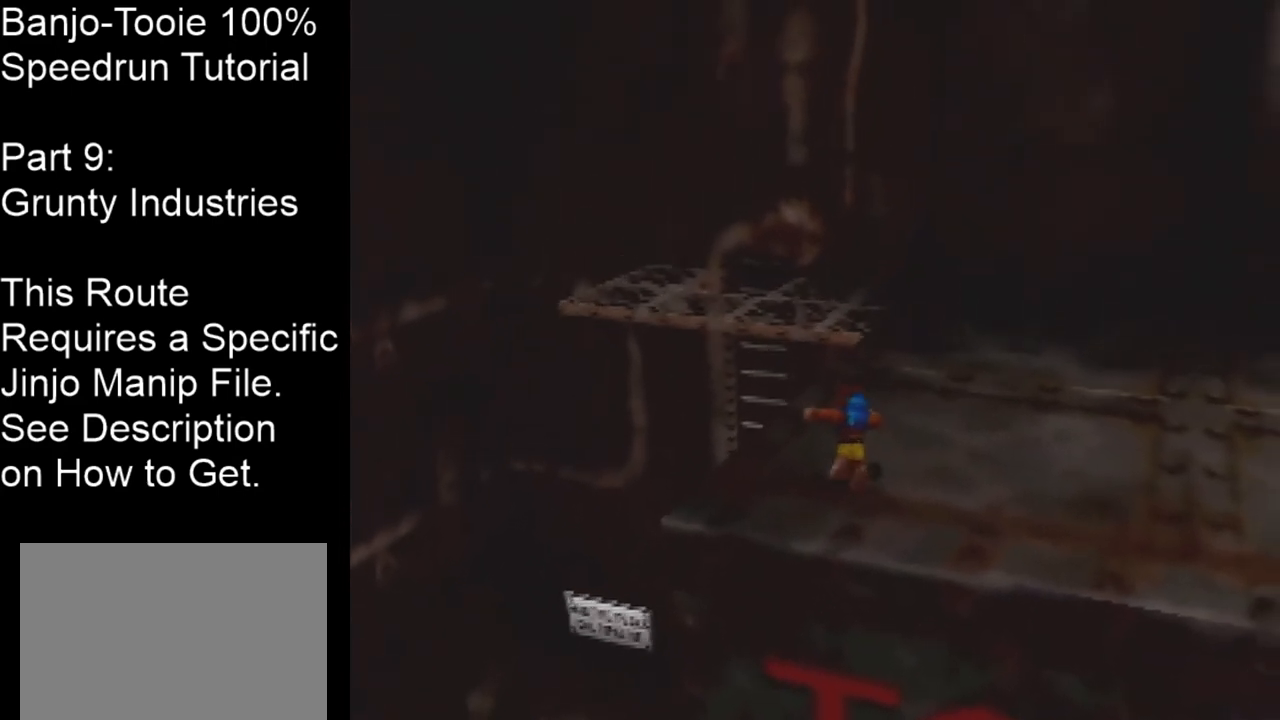
{"buttons": [], "left_stick": "up", "events": [[367, "left_stick", "up"]]}
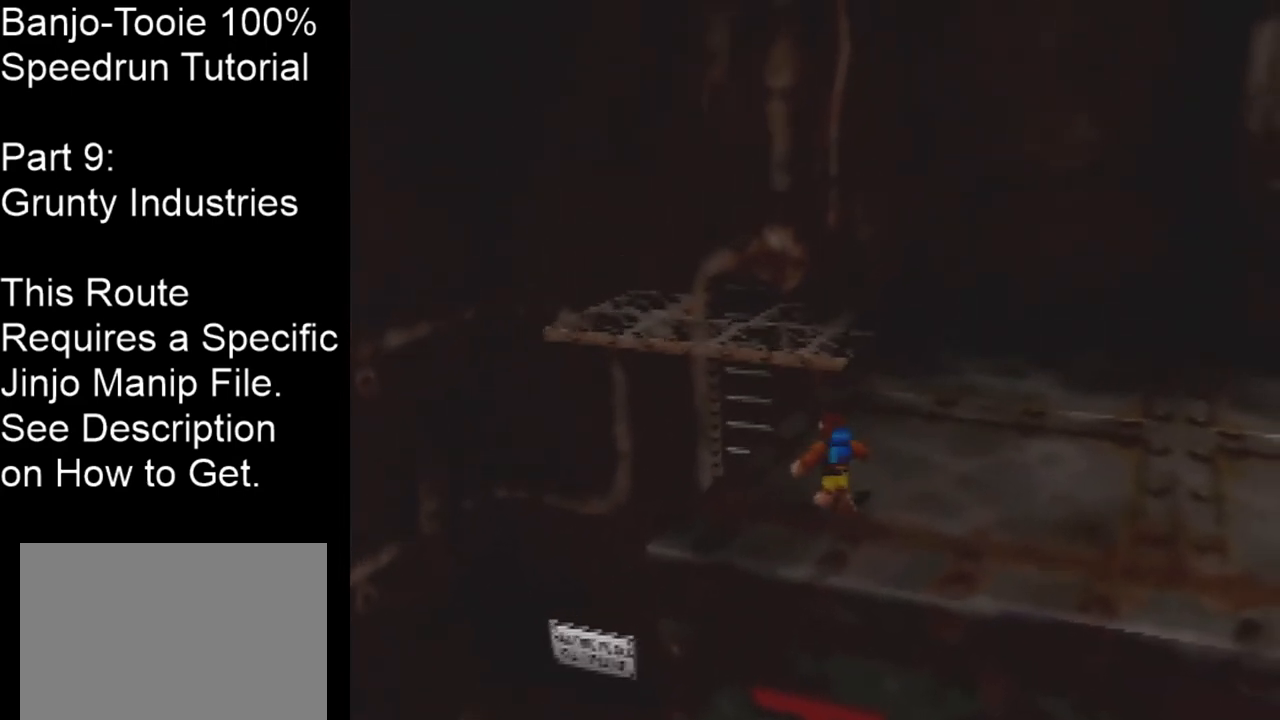
{"buttons": [], "left_stick": "center", "events": [[33, "left_stick", "center"], [100, "C_DOWN", "down"], [300, "C_DOWN", "up"]]}
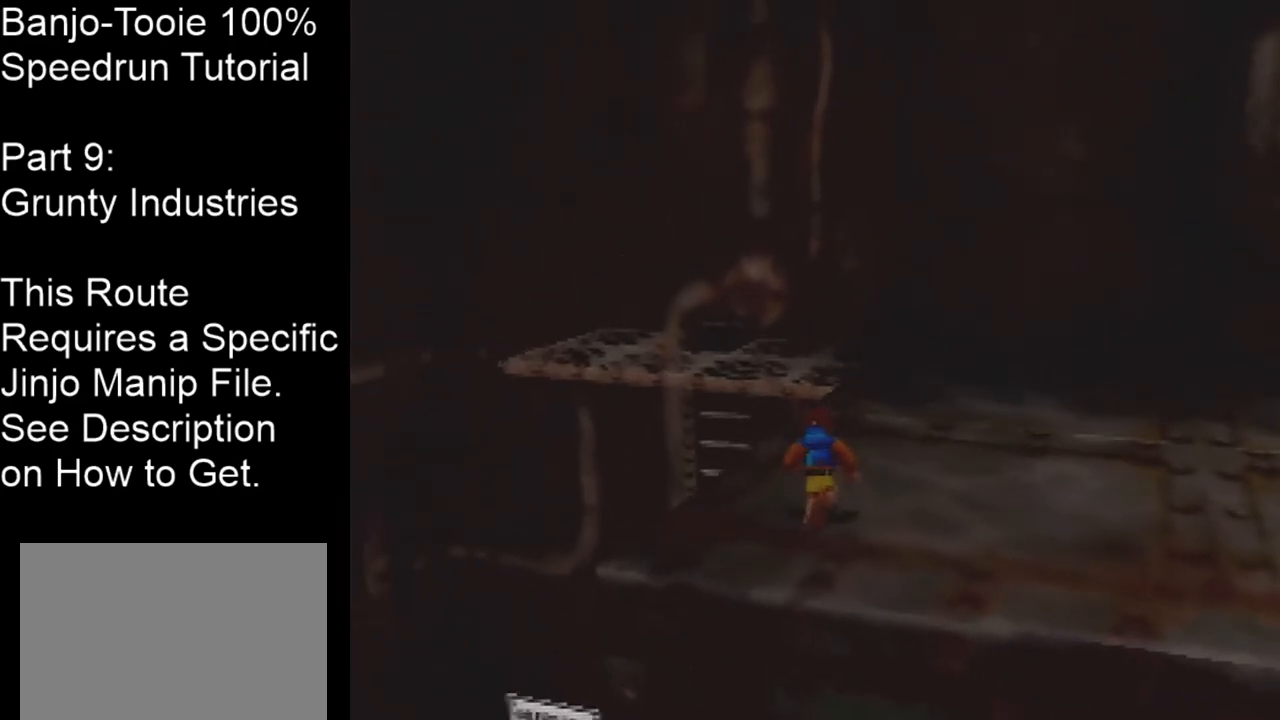
{"buttons": [], "left_stick": "up", "events": [[233, "C_DOWN", "down"], [333, "left_stick", "up"], [367, "C_DOWN", "up"]]}
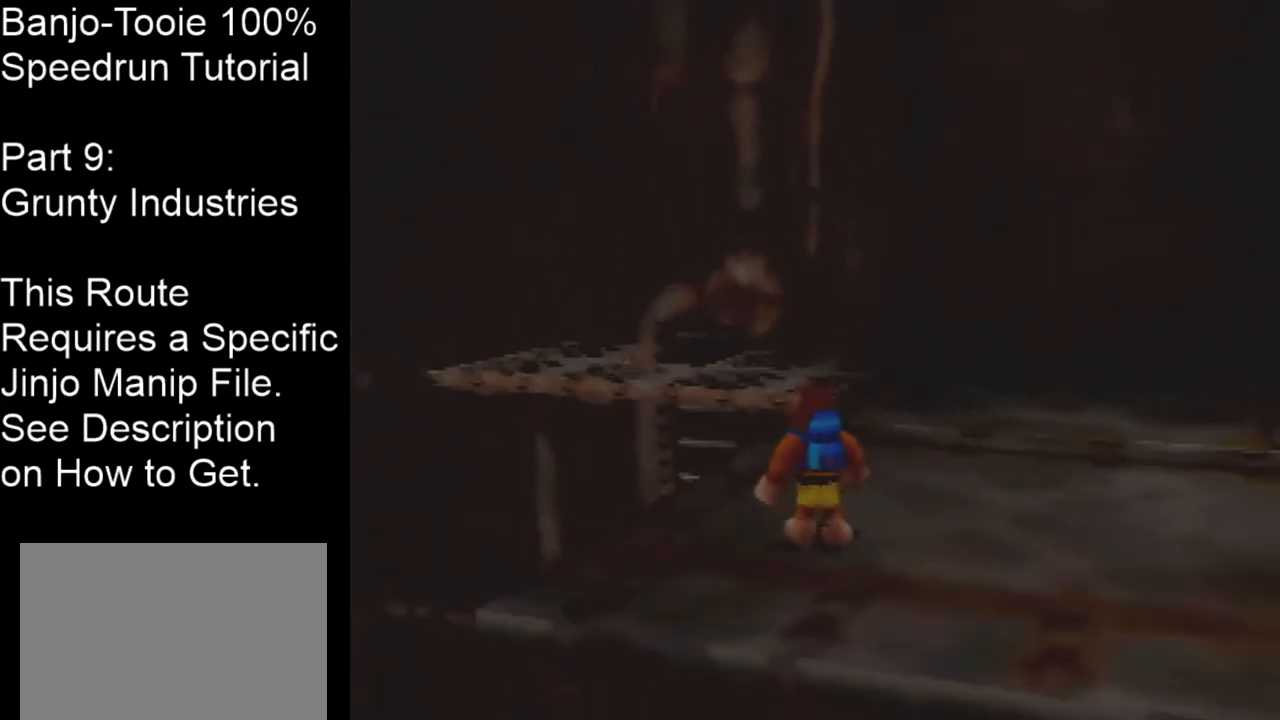
{"buttons": [], "left_stick": "up-left", "events": [[134, "left_stick", "up-left"]]}
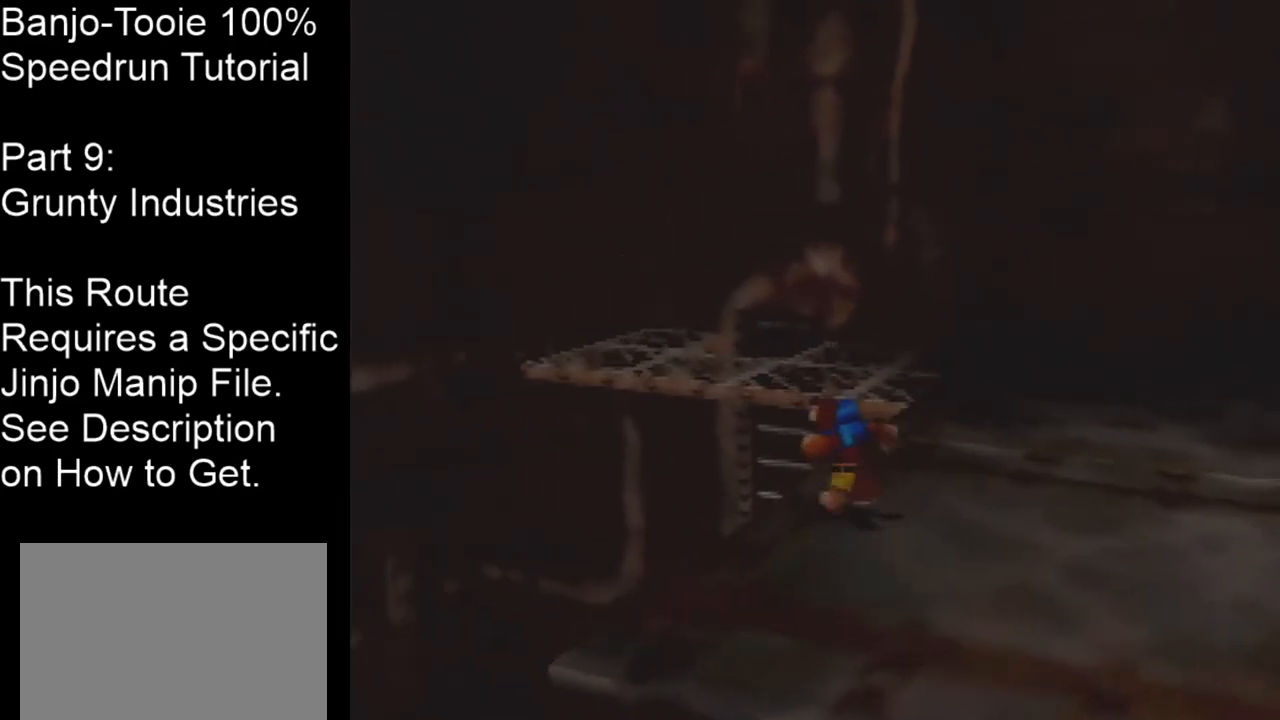
{"buttons": [], "left_stick": "up-left", "events": [[166, "A", "down"], [300, "A", "up"]]}
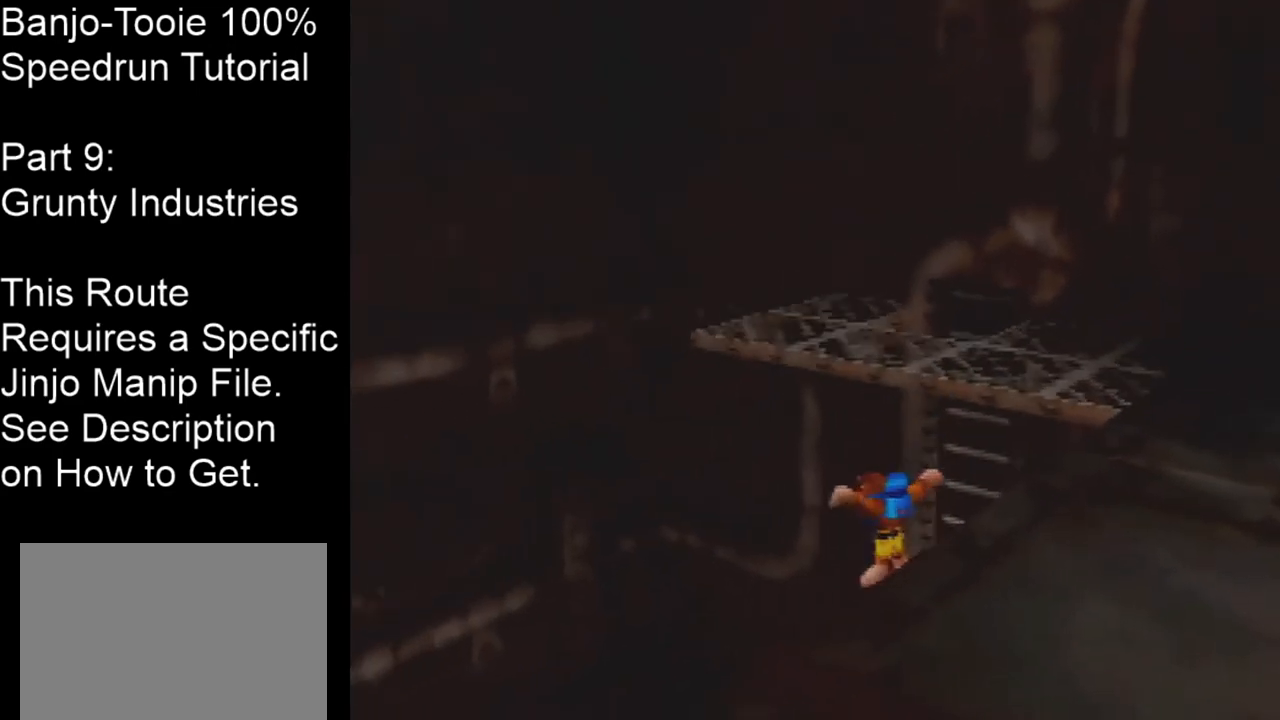
{"buttons": [], "left_stick": "up-left", "events": [[367, "B", "down"], [467, "B", "up"]]}
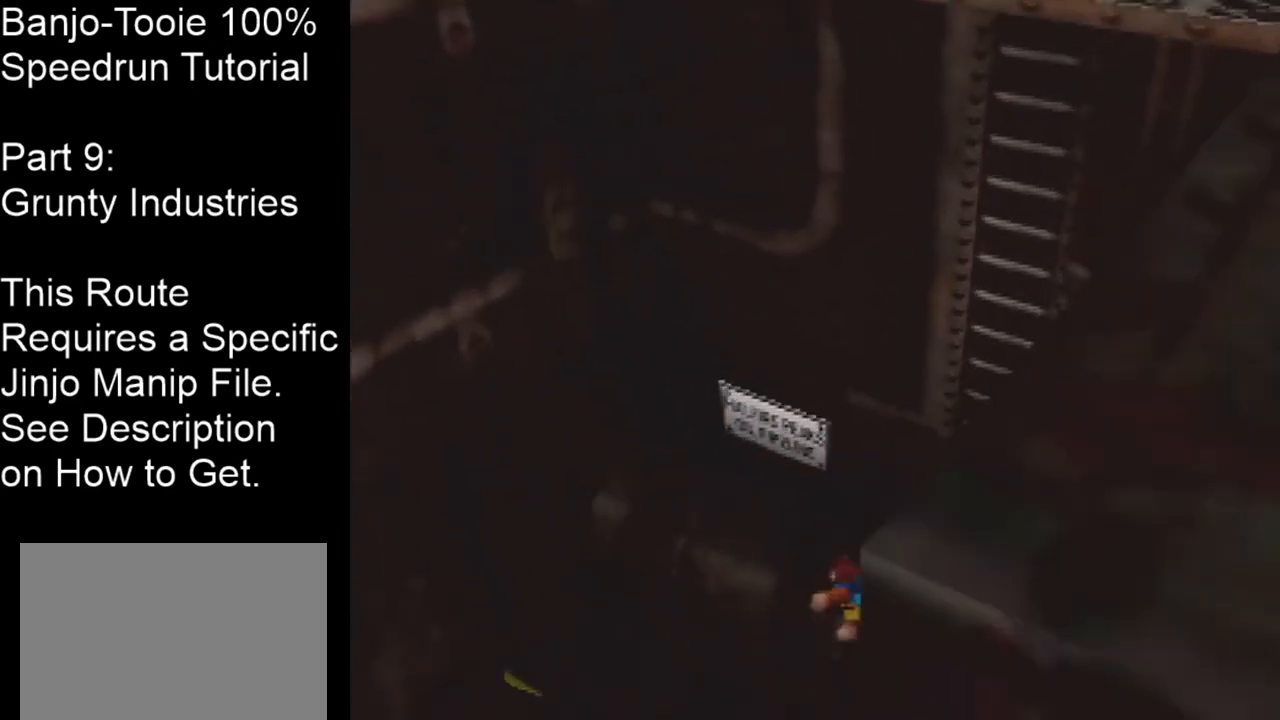
{"buttons": ["C_RIGHT"], "left_stick": "up-left", "events": [[333, "C_RIGHT", "down"]]}
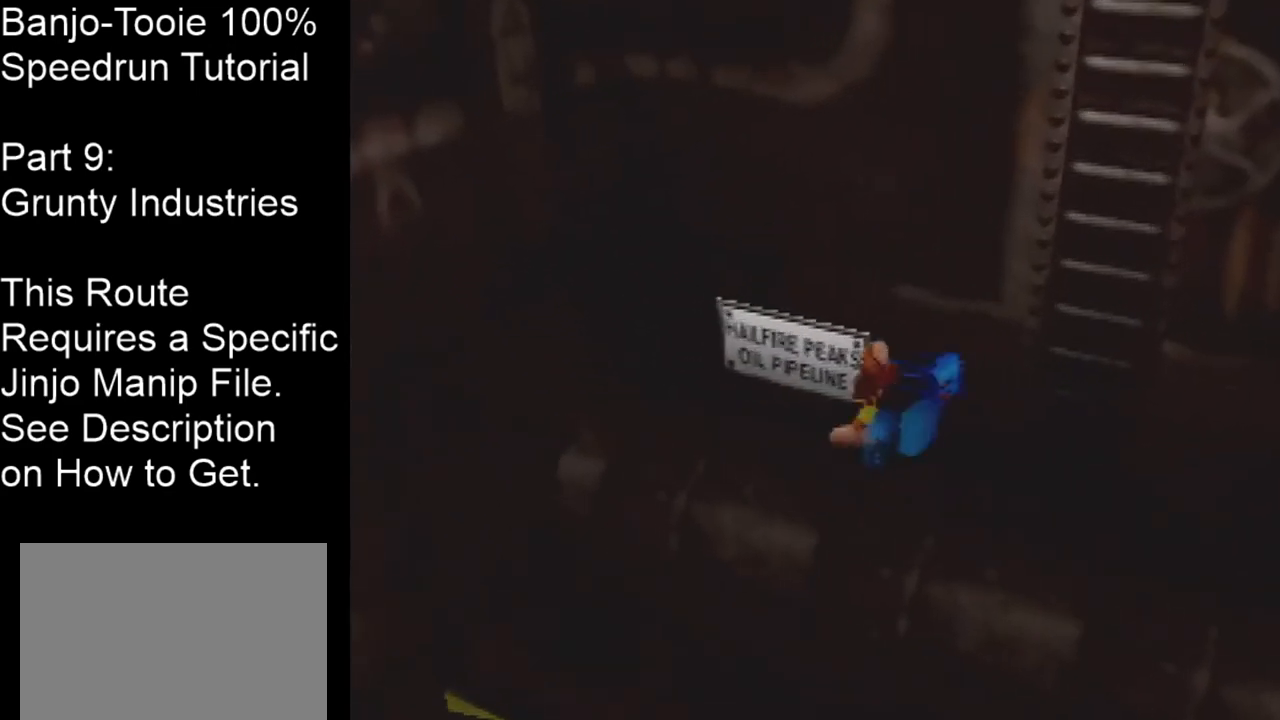
{"buttons": ["A", "C_RIGHT"], "left_stick": "up", "events": [[300, "A", "down"], [367, "left_stick", "up"]]}
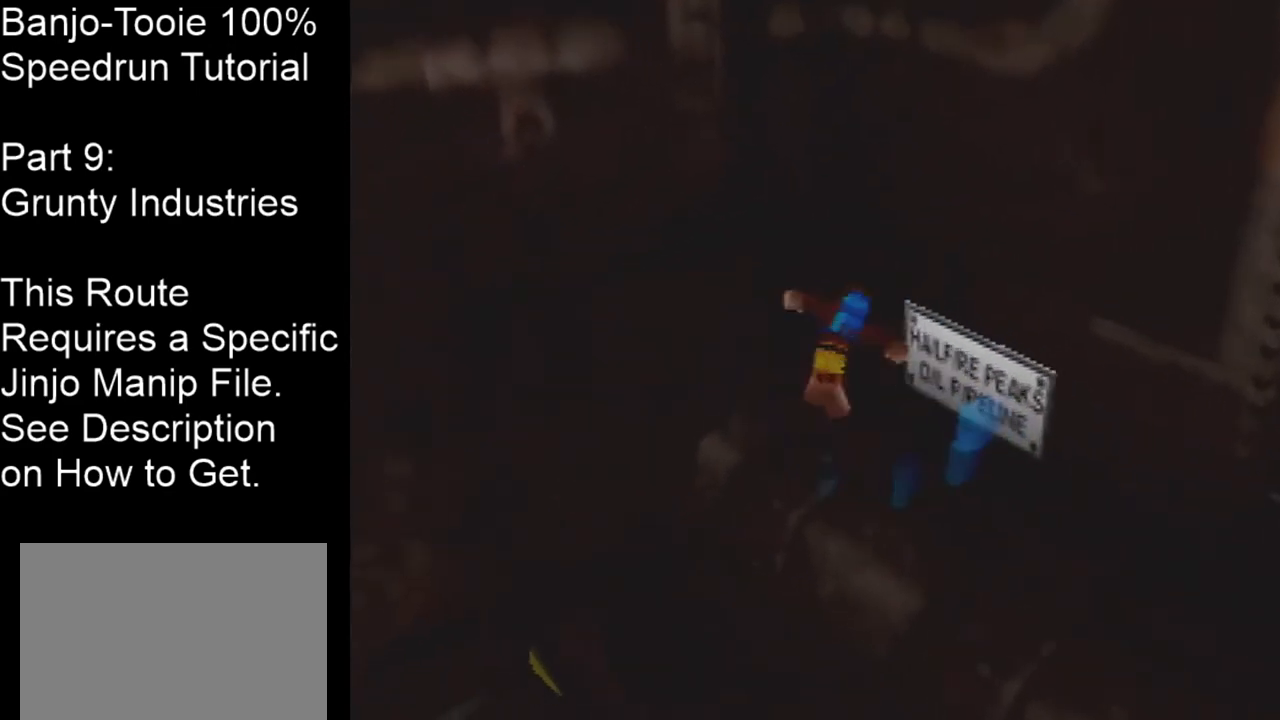
{"buttons": [], "left_stick": "up-right", "events": [[33, "C_RIGHT", "up"], [233, "A", "up"], [233, "left_stick", "up-right"]]}
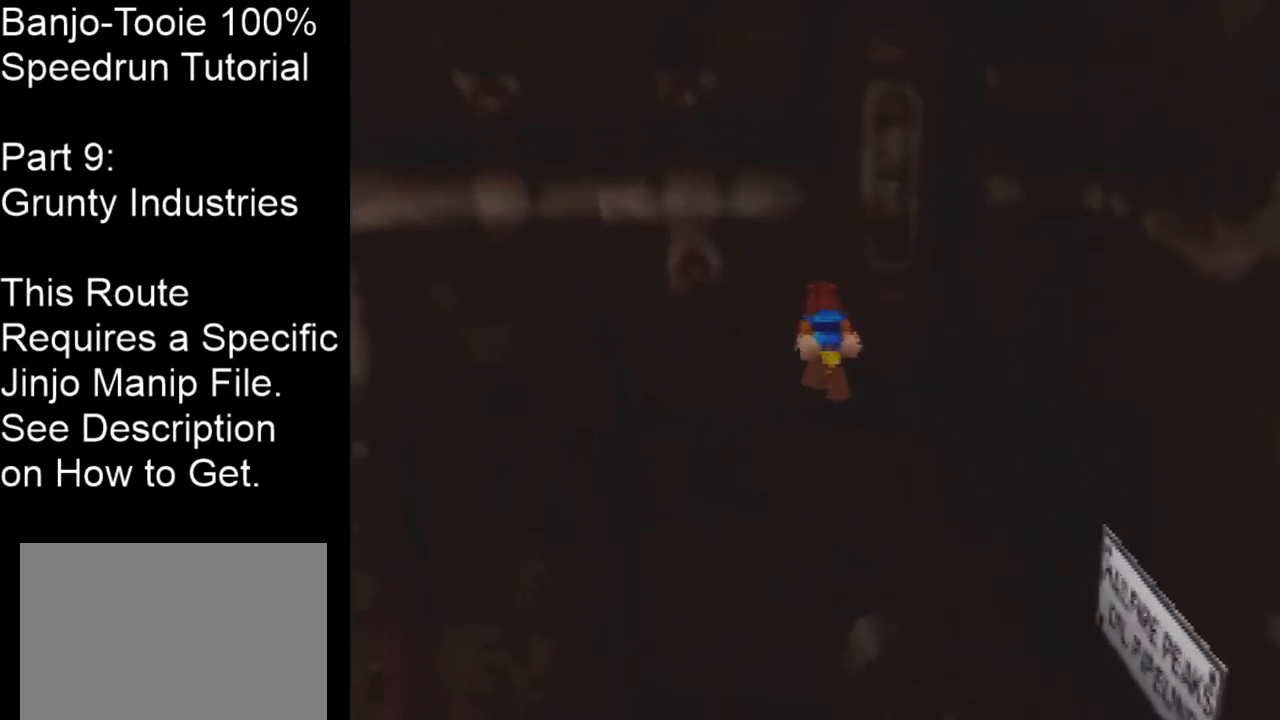
{"buttons": [], "left_stick": "up-left", "events": [[234, "left_stick", "up-left"]]}
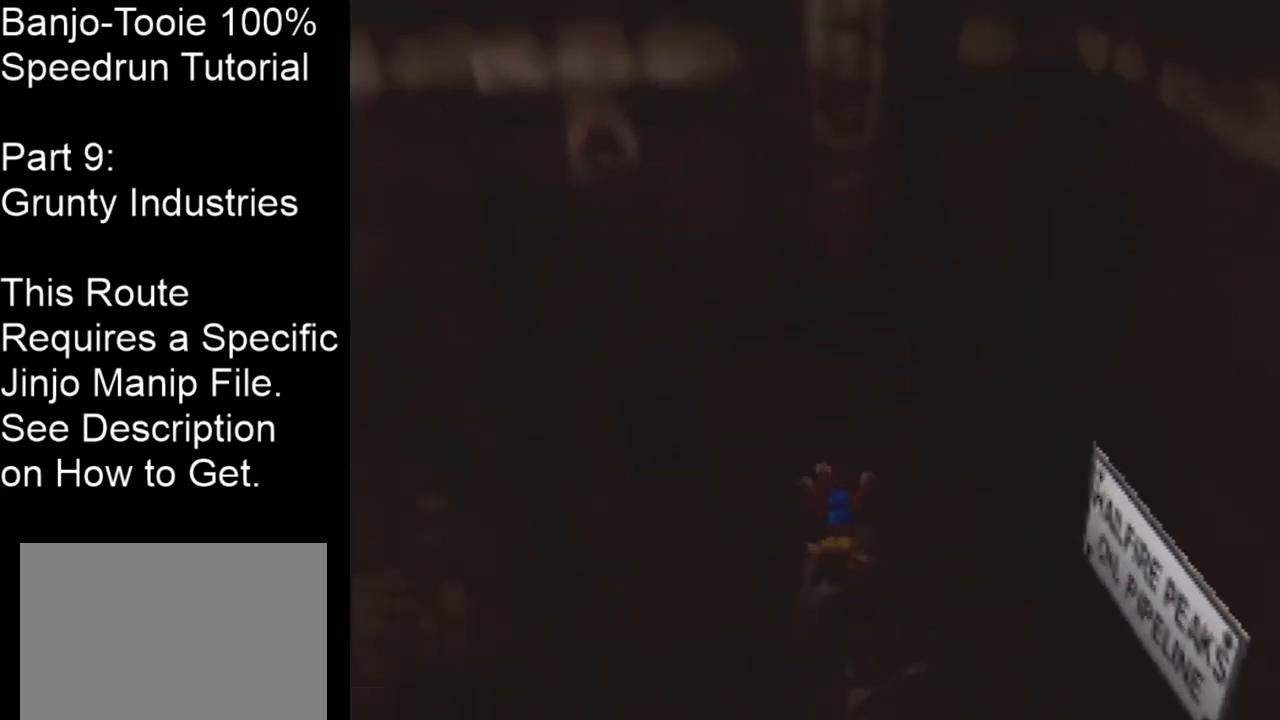
{"buttons": [], "left_stick": "center", "events": [[133, "left_stick", "center"]]}
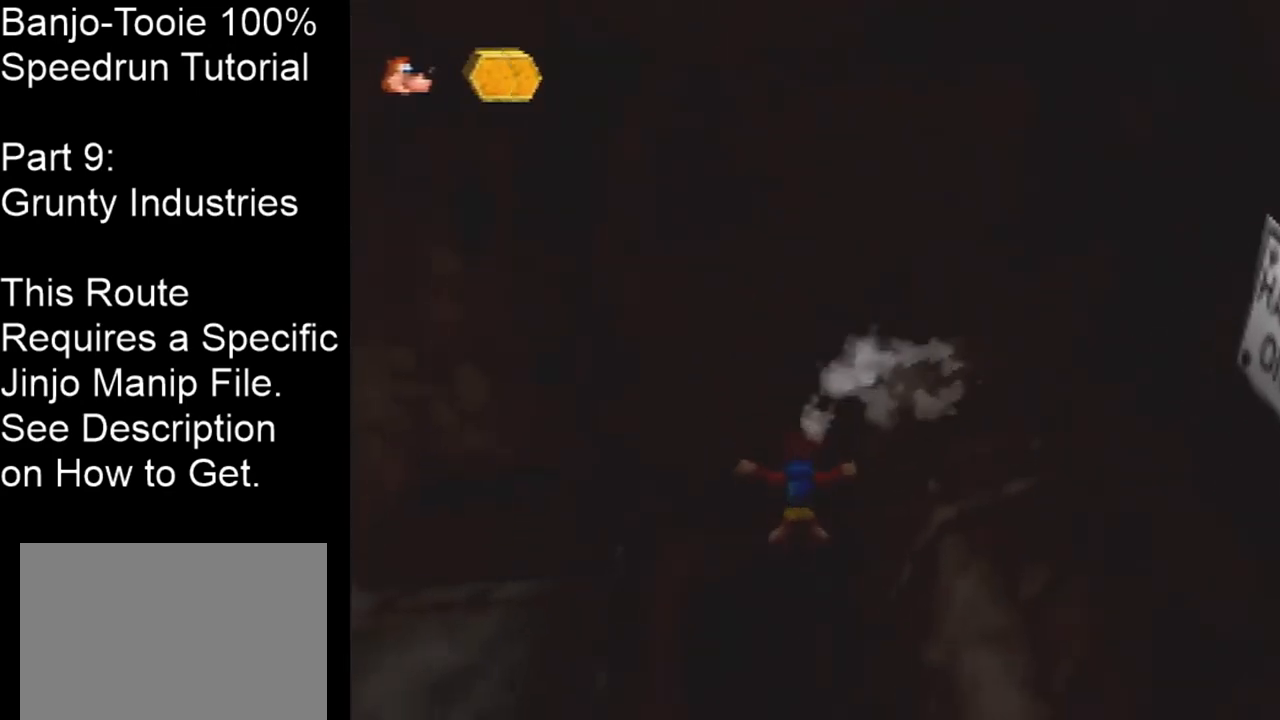
{"buttons": [], "left_stick": "center", "events": []}